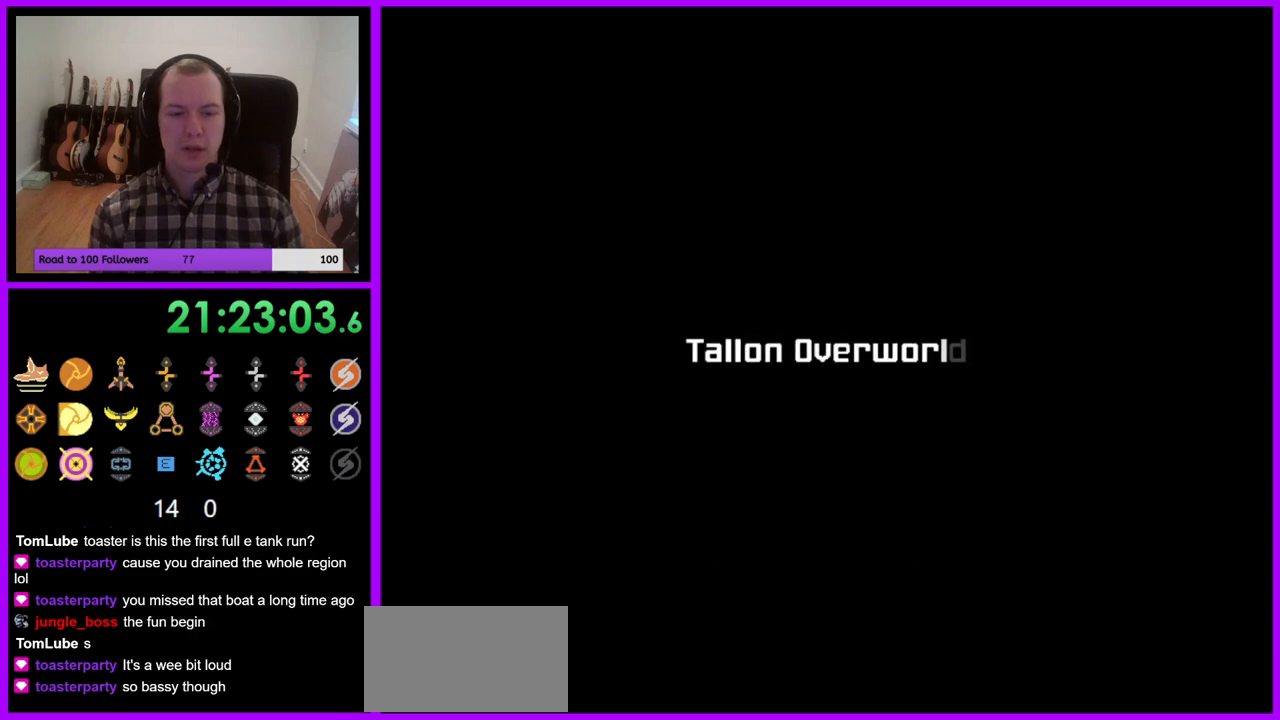
Gameplay with a controller (Nintendo layout); each line is a JSON object with the inputs held at the frame after it. "events" lists button and stick changes between this image and that frame as [ms after this image, input, new state], when the widget could be followed in between. Not read: L3 R3.
{"buttons": [], "left_stick": "center", "right_stick": "center", "events": []}
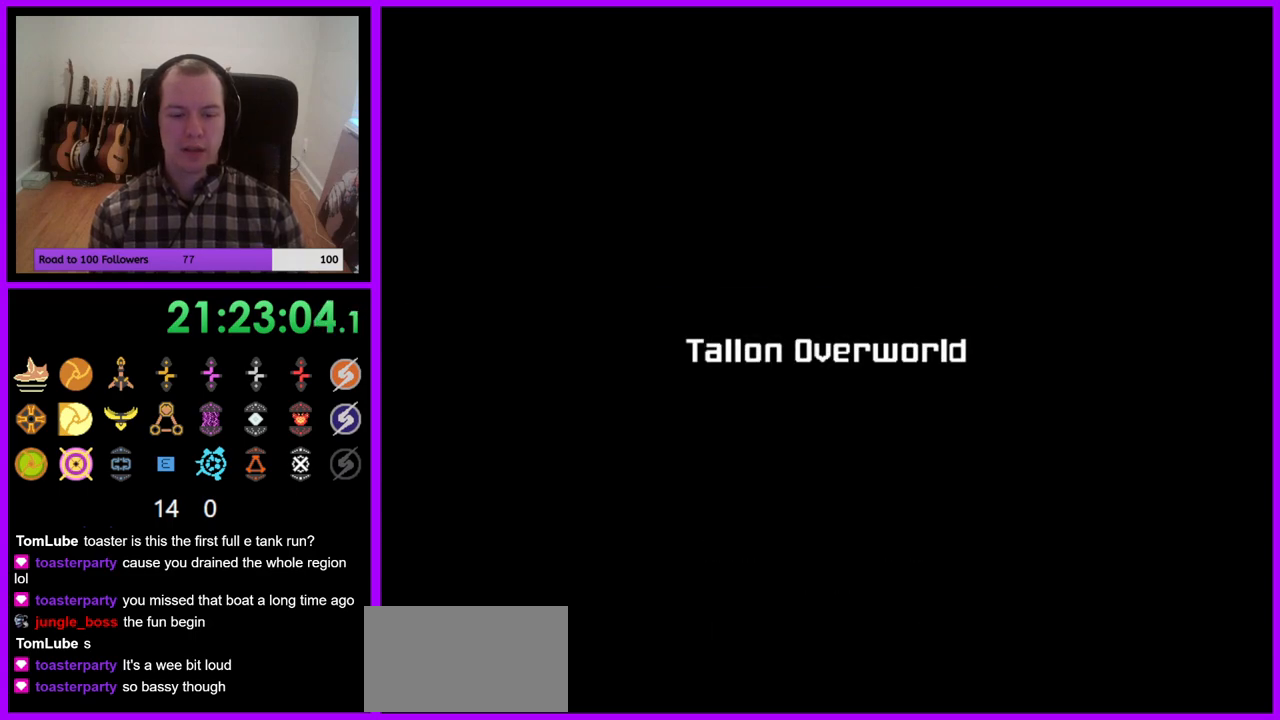
{"buttons": [], "left_stick": "center", "right_stick": "center", "events": []}
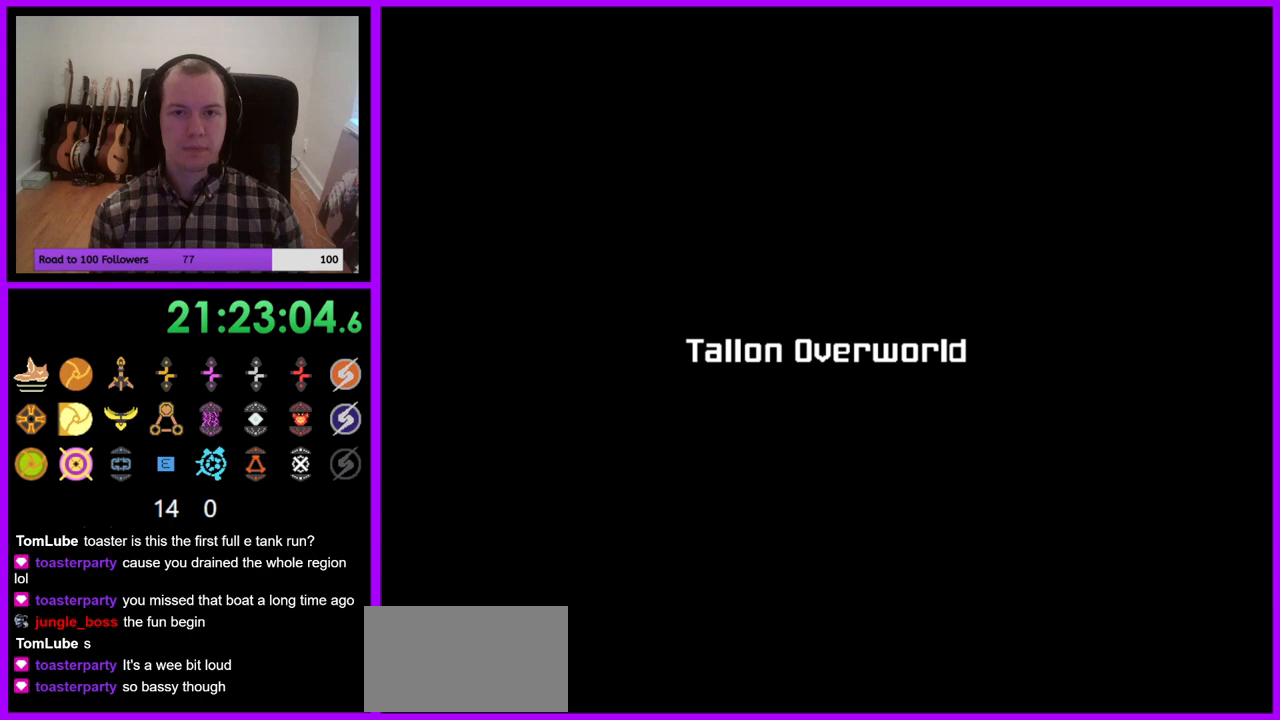
{"buttons": [], "left_stick": "center", "right_stick": "center", "events": []}
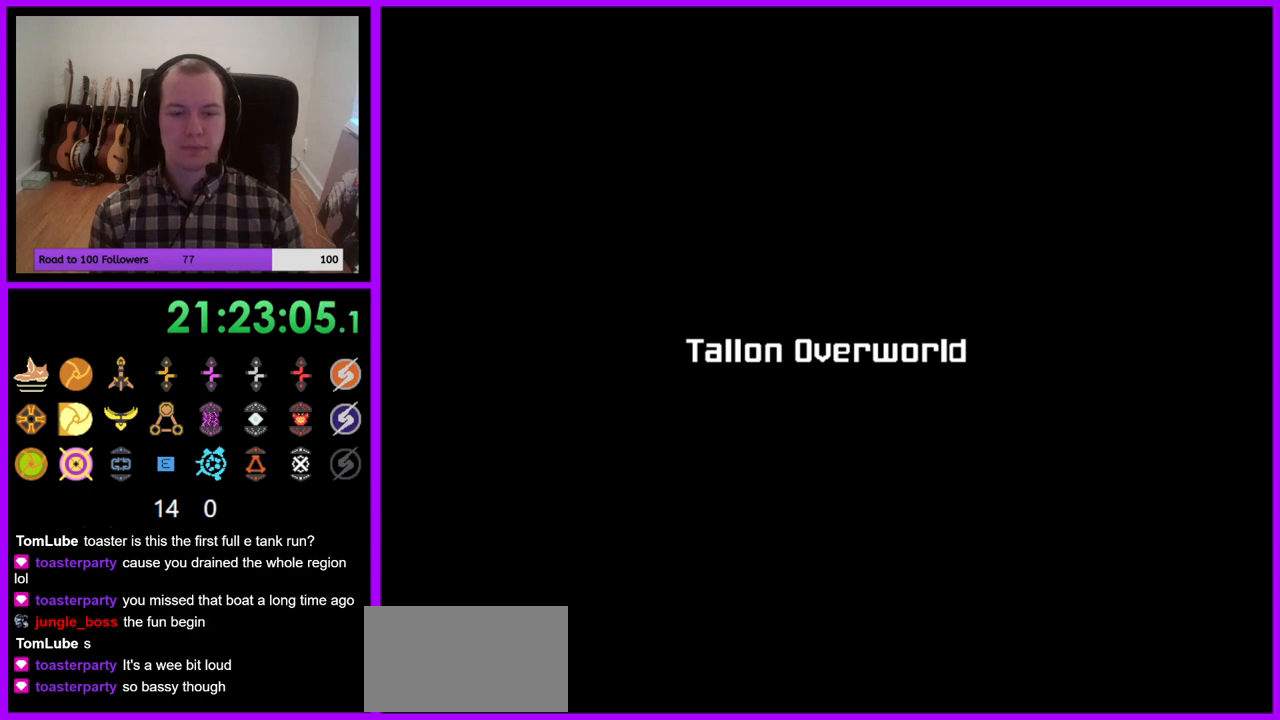
{"buttons": [], "left_stick": "center", "right_stick": "center", "events": [[183, "A", "down"], [200, "B", "down"], [267, "B", "up"], [300, "A", "up"]]}
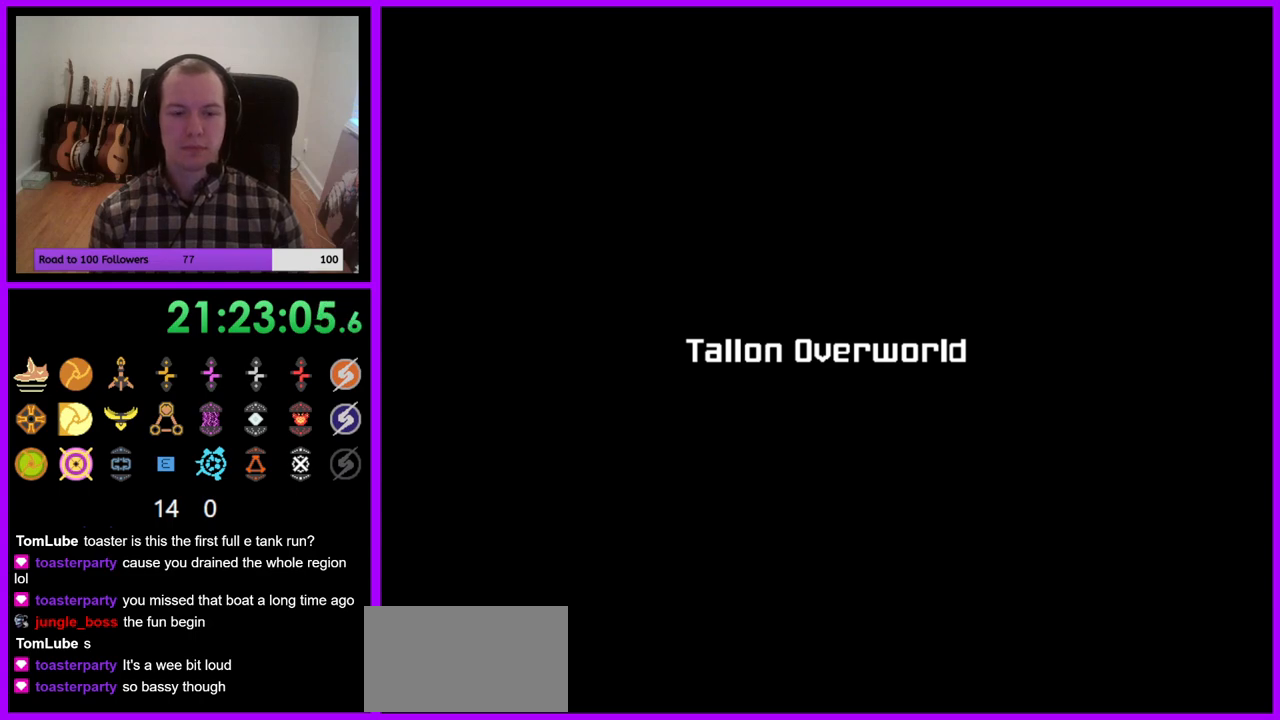
{"buttons": [], "left_stick": "center", "right_stick": "center", "events": []}
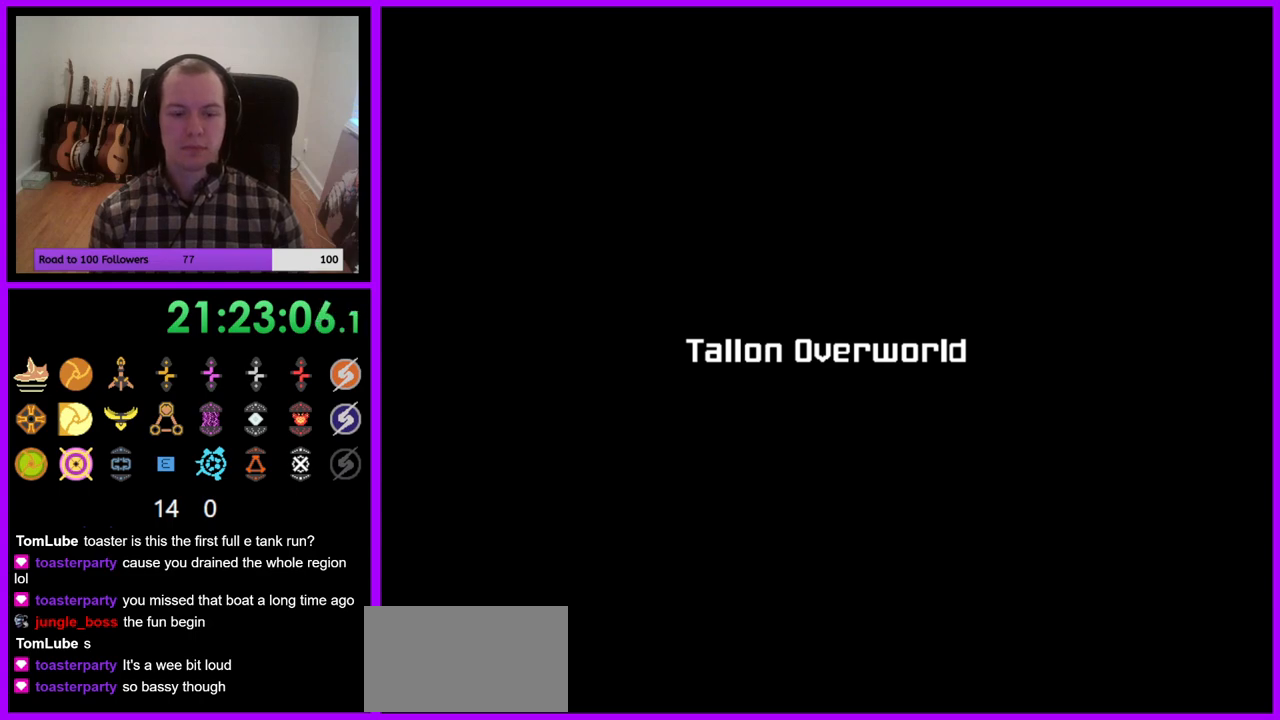
{"buttons": [], "left_stick": "center", "right_stick": "center", "events": []}
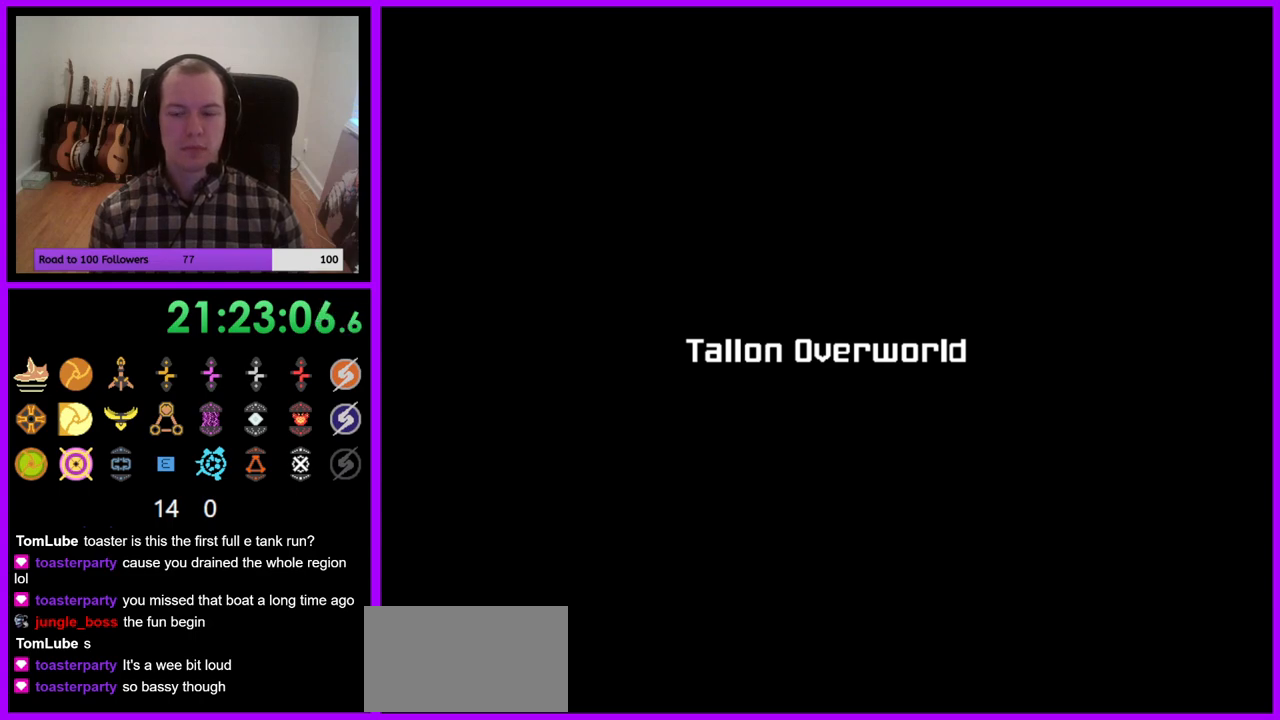
{"buttons": [], "left_stick": "center", "right_stick": "center", "events": []}
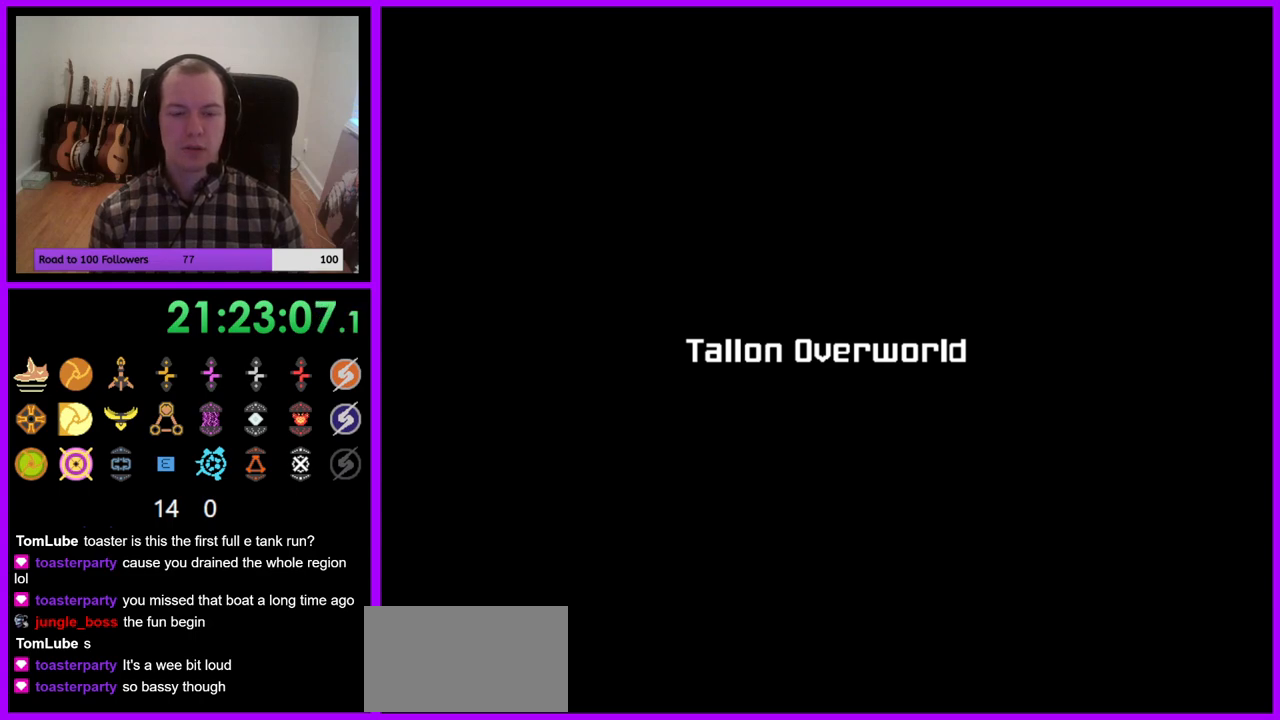
{"buttons": [], "left_stick": "center", "right_stick": "center", "events": []}
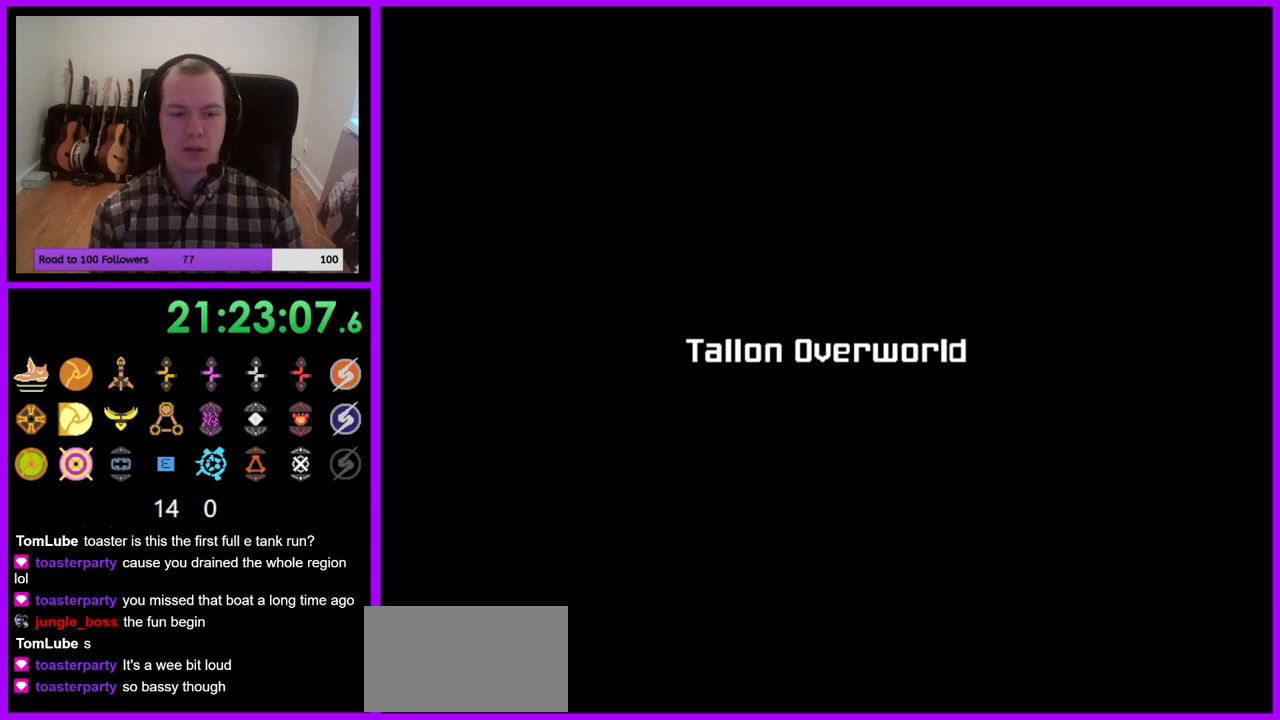
{"buttons": [], "left_stick": "center", "right_stick": "center", "events": []}
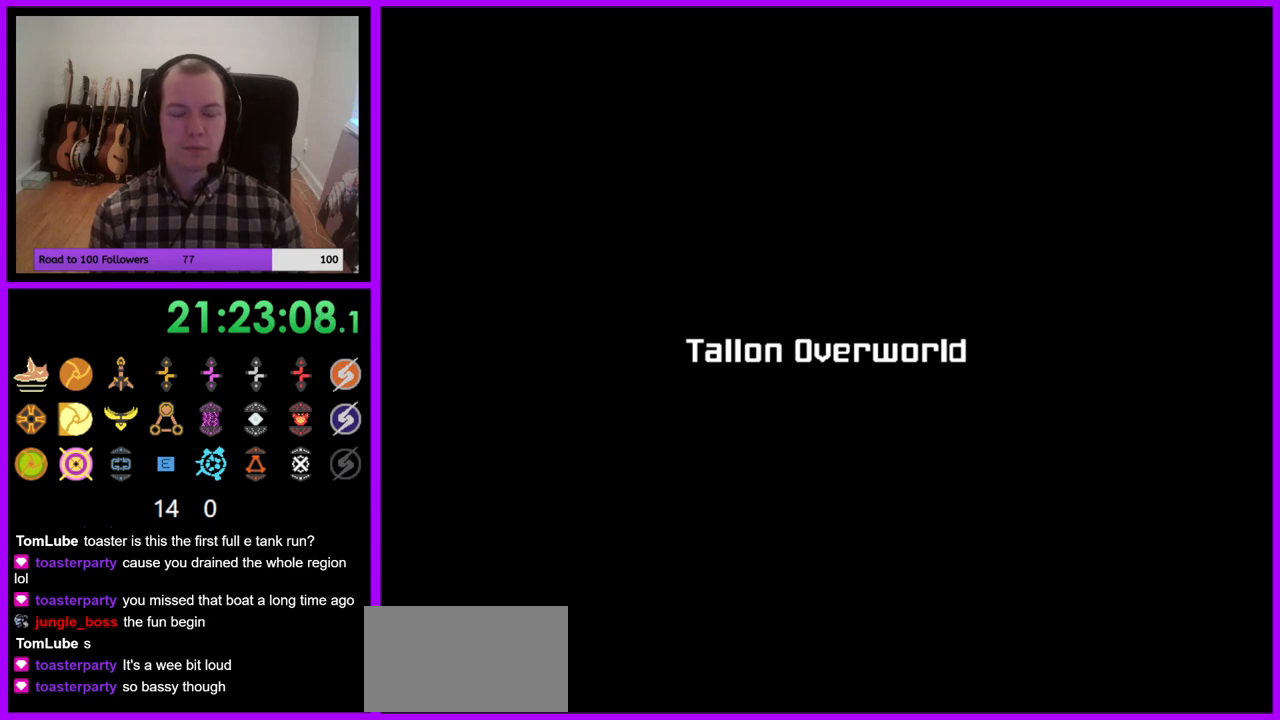
{"buttons": [], "left_stick": "center", "right_stick": "center", "events": []}
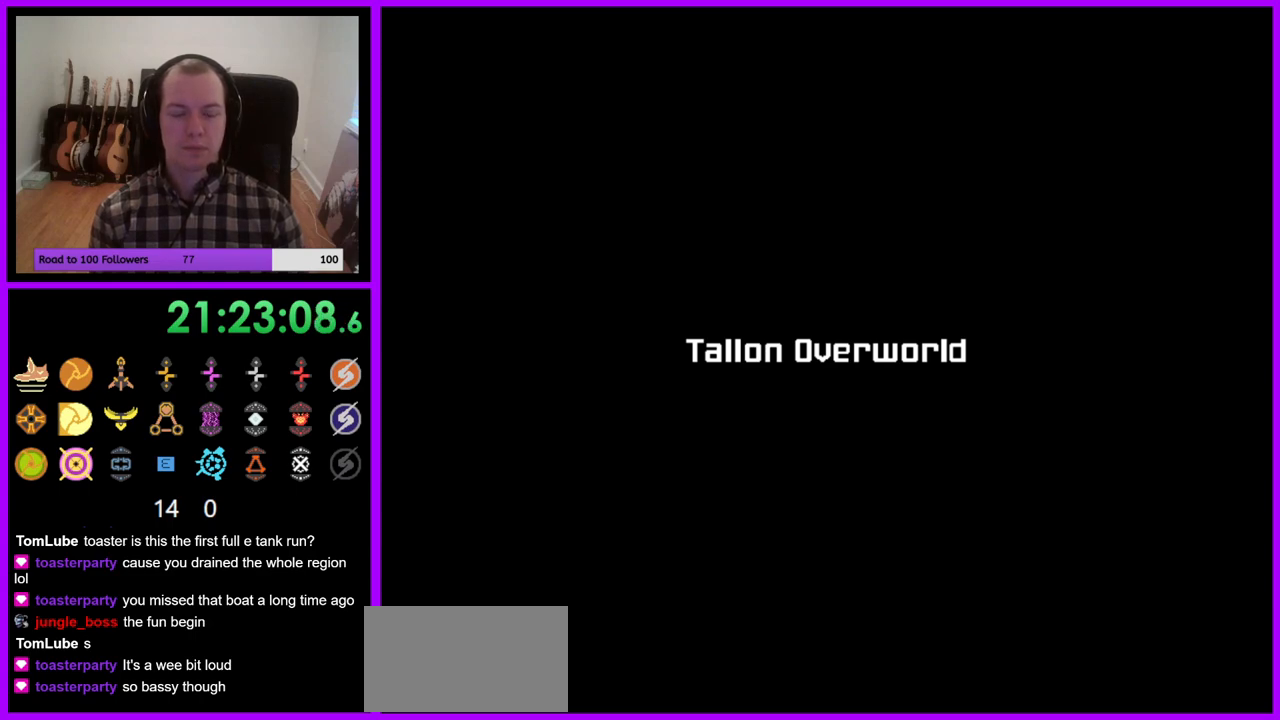
{"buttons": [], "left_stick": "center", "right_stick": "center", "events": []}
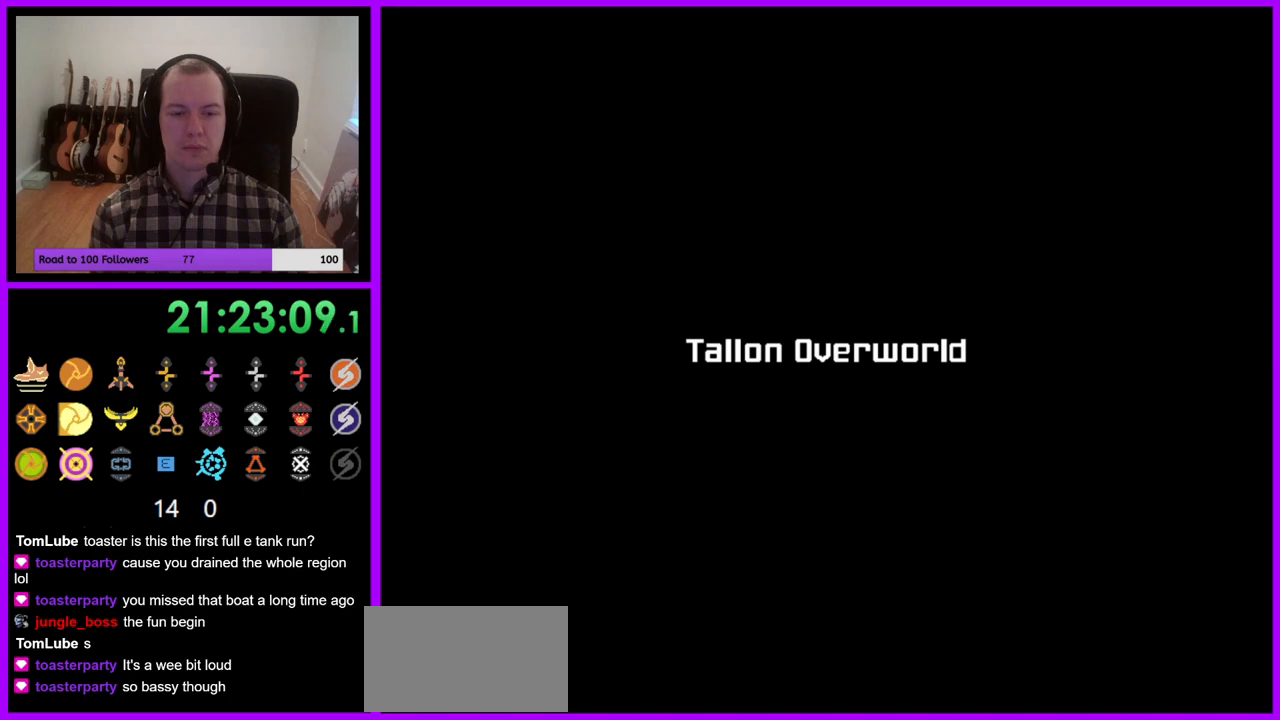
{"buttons": [], "left_stick": "center", "right_stick": "center", "events": []}
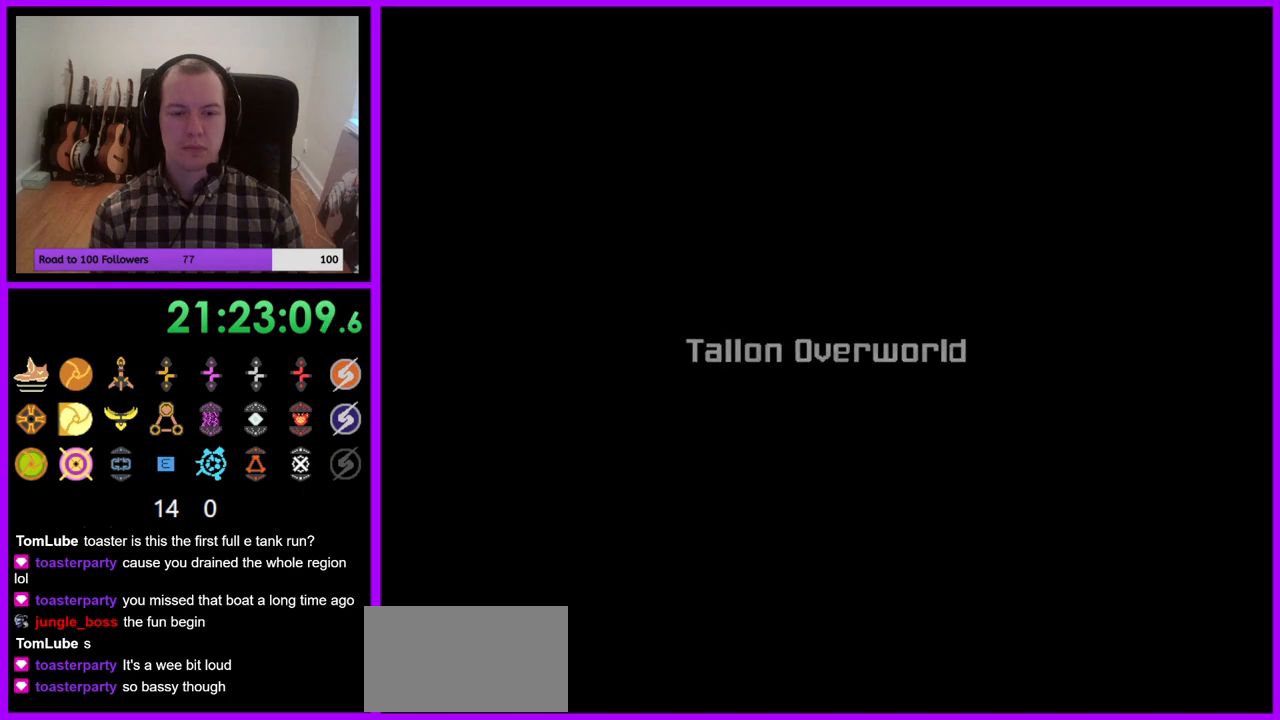
{"buttons": [], "left_stick": "center", "right_stick": "center", "events": []}
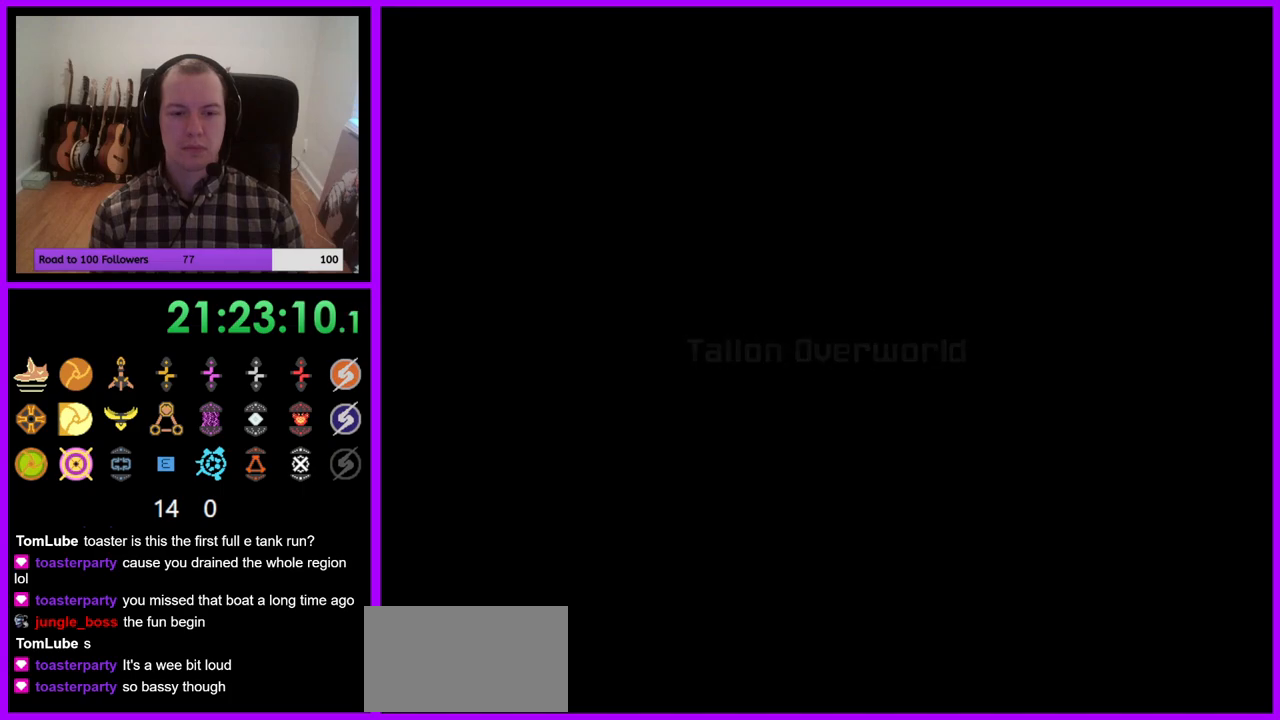
{"buttons": [], "left_stick": "center", "right_stick": "center", "events": []}
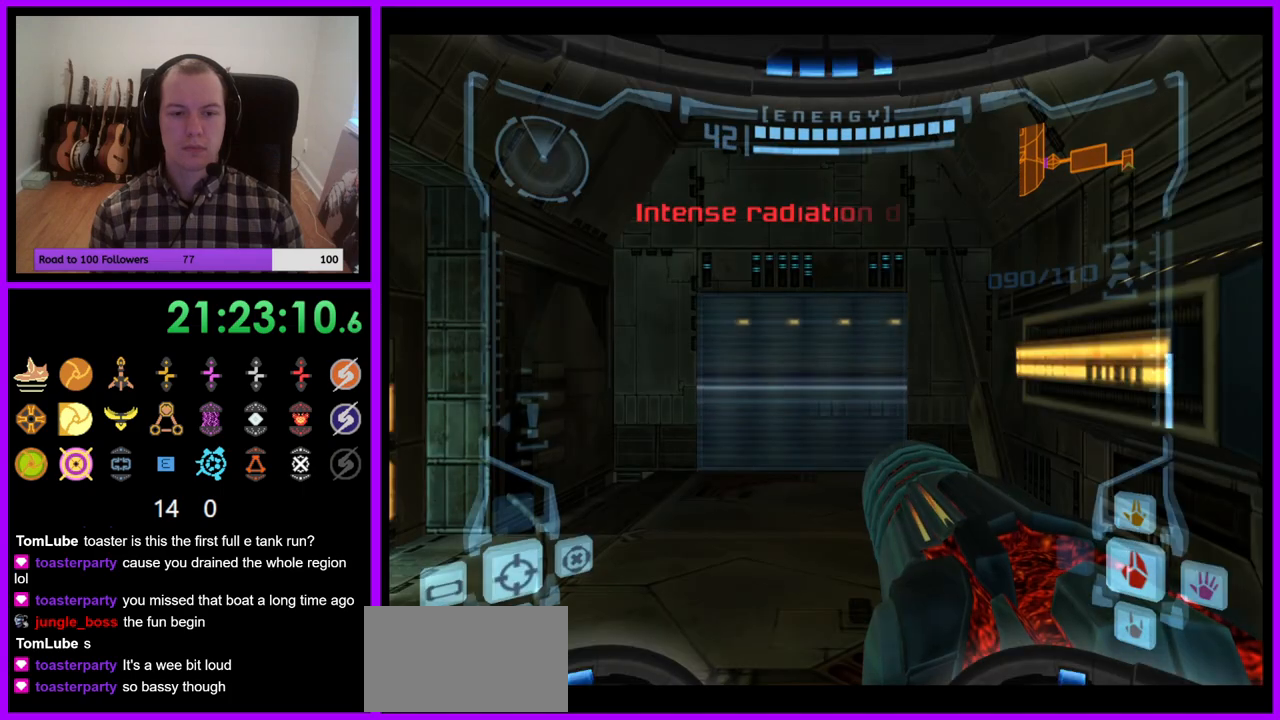
{"buttons": [], "left_stick": "left", "right_stick": "center", "events": [[200, "left_stick", "up-left"], [450, "left_stick", "left"]]}
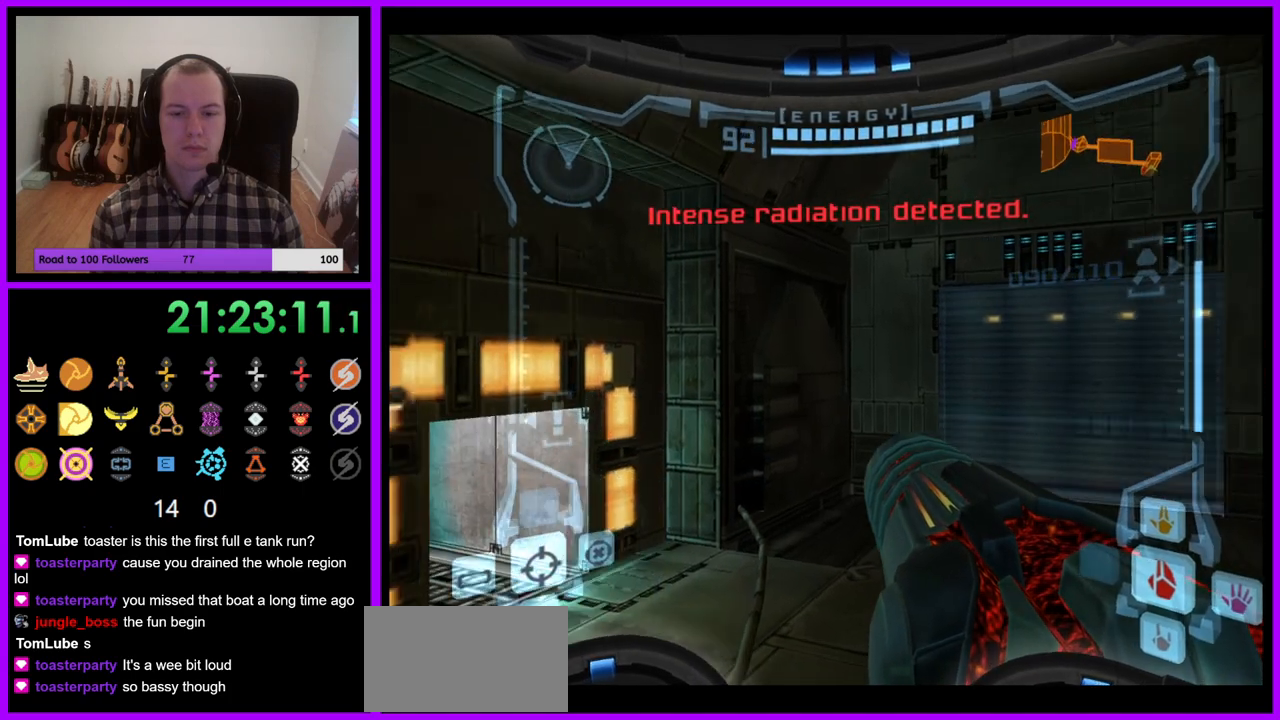
{"buttons": ["A"], "left_stick": "left", "right_stick": "center", "events": [[483, "A", "down"]]}
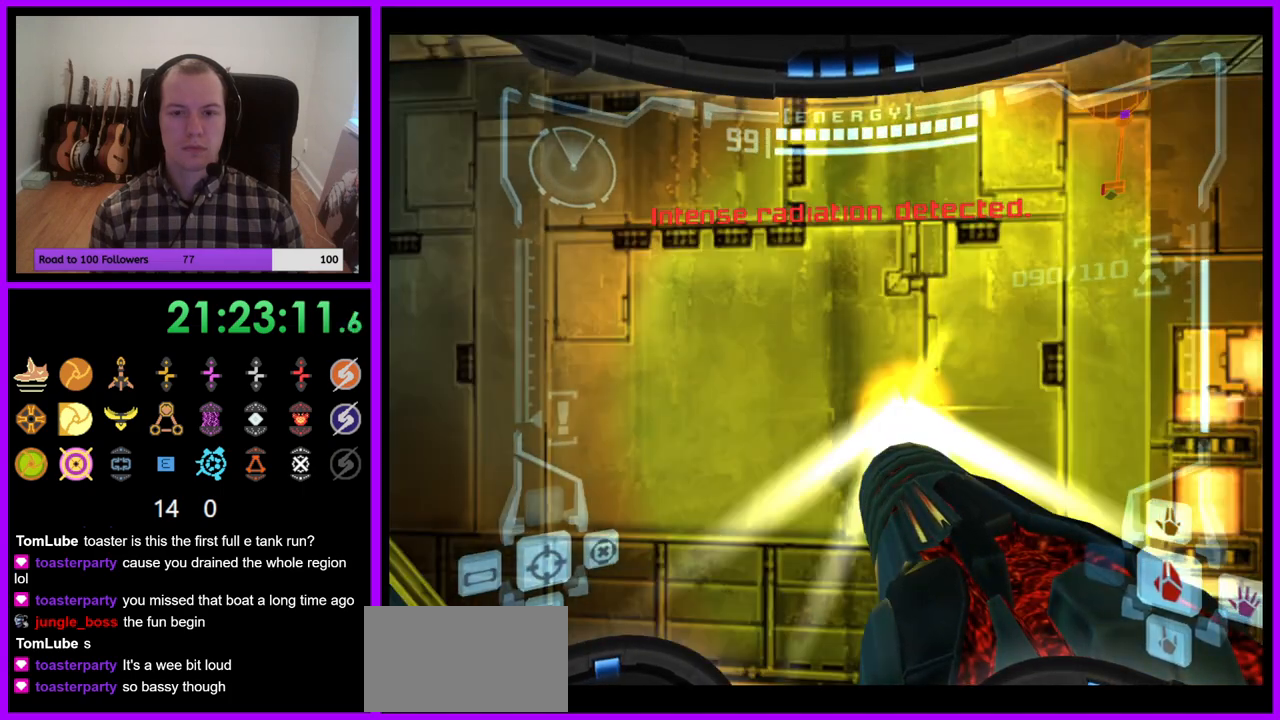
{"buttons": ["A"], "left_stick": "left", "right_stick": "center", "events": []}
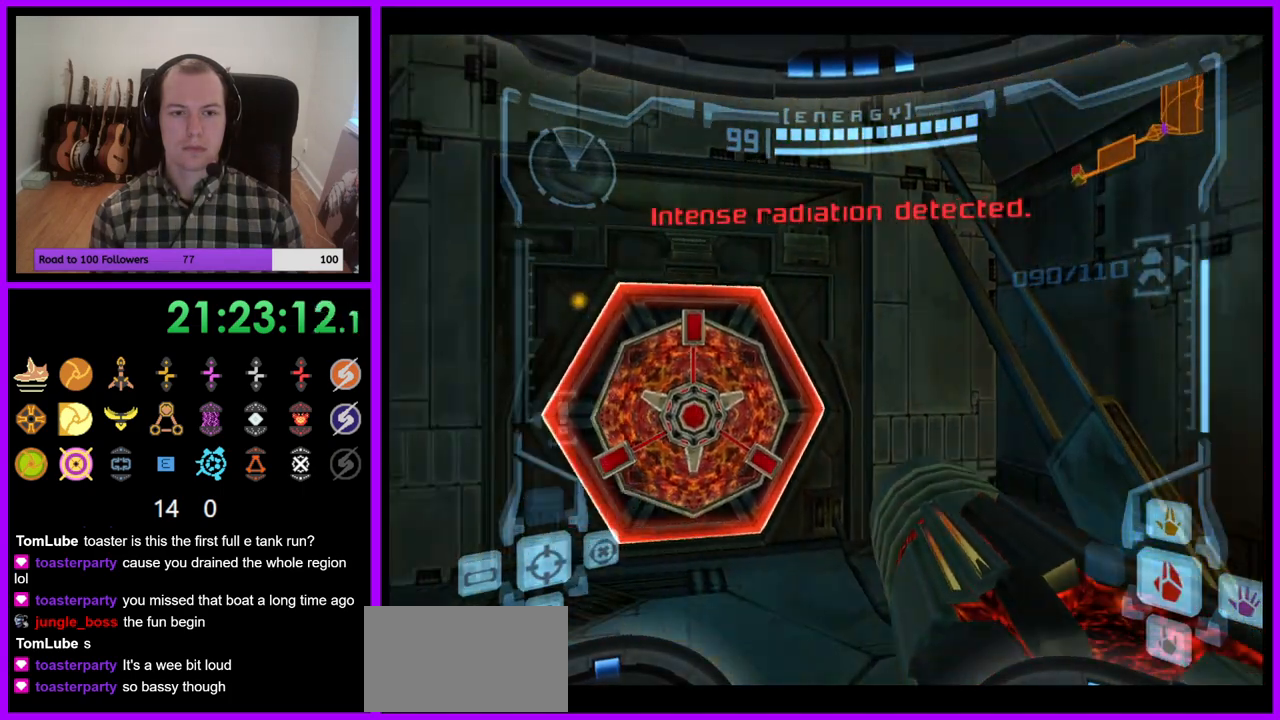
{"buttons": ["A"], "left_stick": "center", "right_stick": "center", "events": [[100, "left_stick", "center"]]}
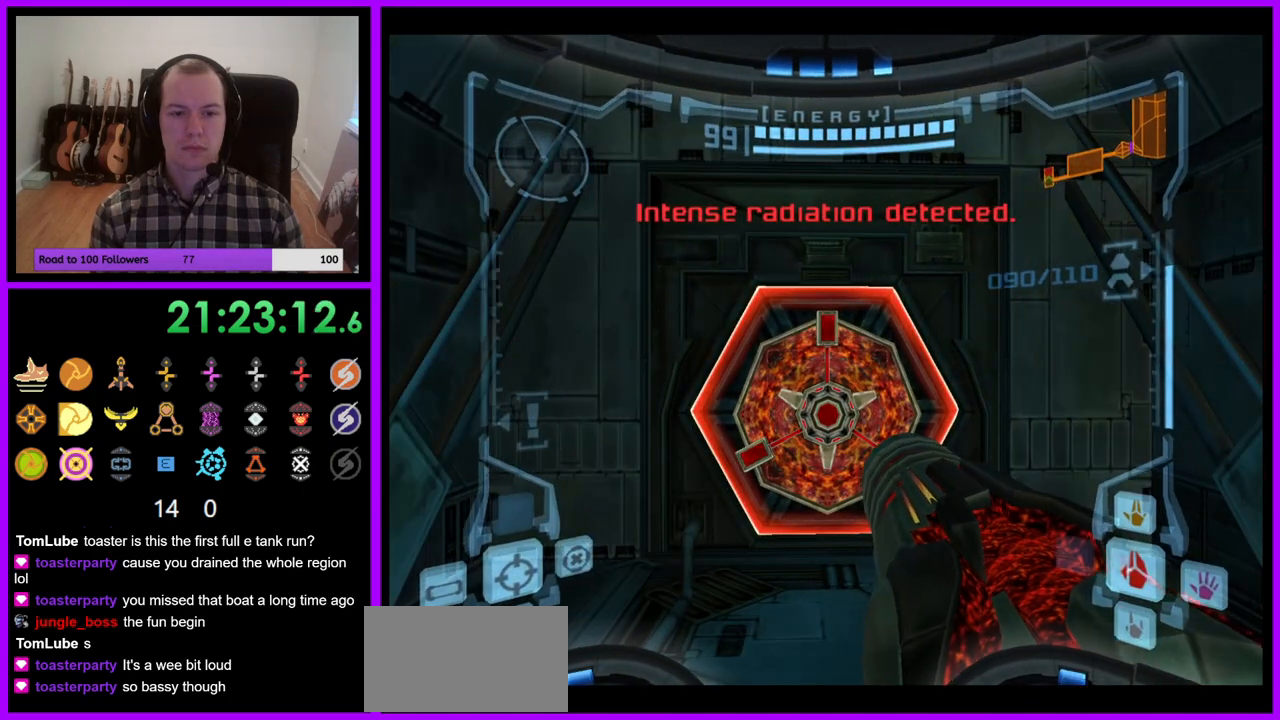
{"buttons": ["A", "L1"], "left_stick": "center", "right_stick": "center", "events": [[117, "Y", "down"], [217, "Y", "up"], [267, "L1", "down"]]}
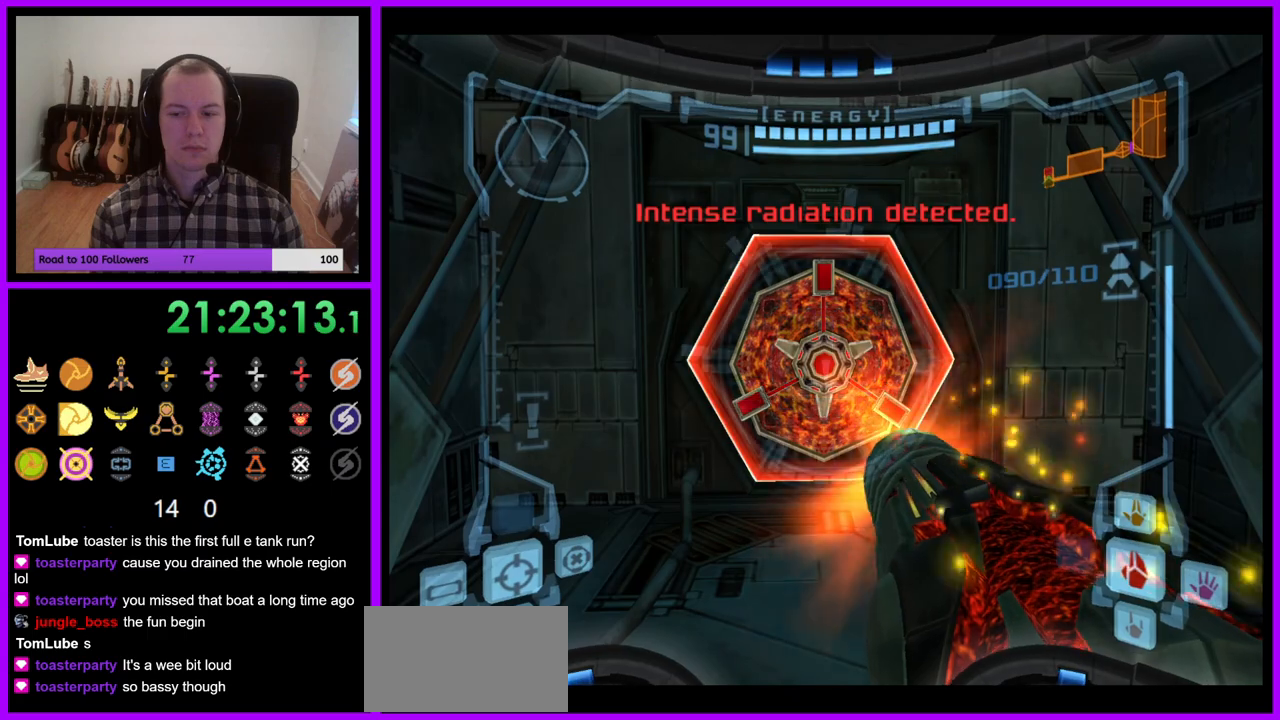
{"buttons": ["A", "L1"], "left_stick": "center", "right_stick": "center", "events": [[133, "Y", "down"], [283, "Y", "up"], [383, "Y", "down"], [483, "Y", "up"]]}
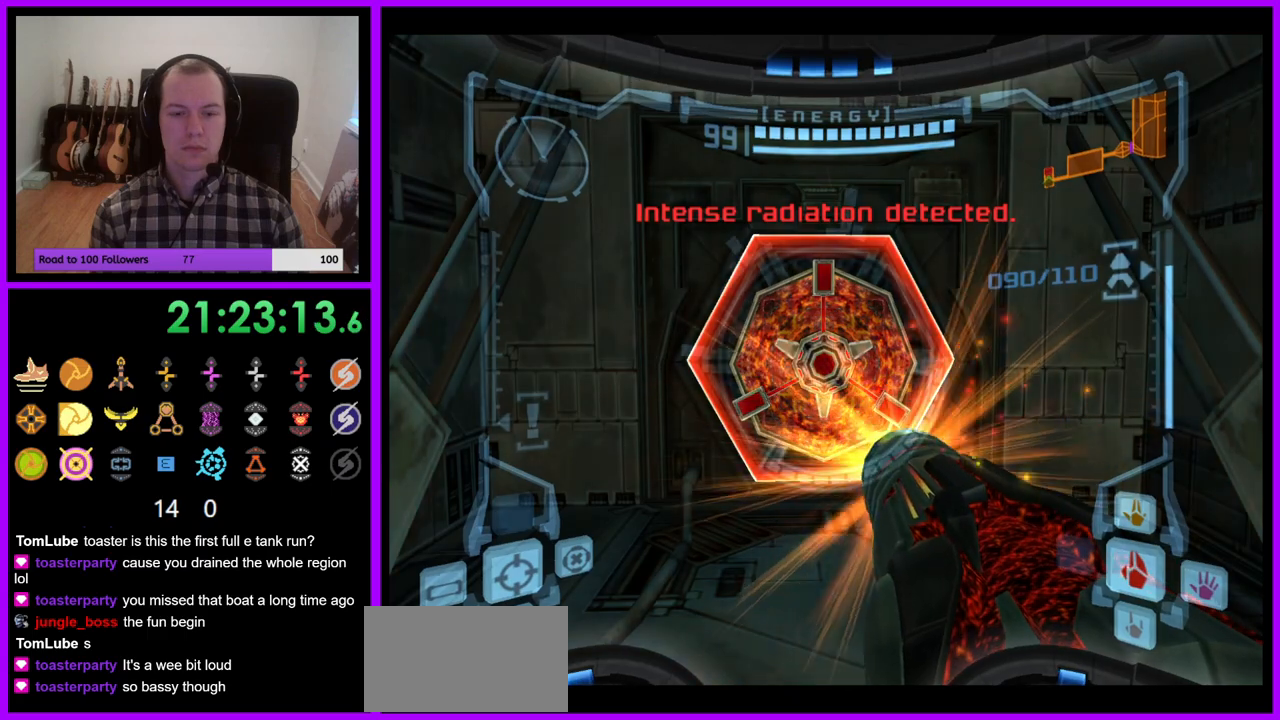
{"buttons": ["A", "L1"], "left_stick": "center", "right_stick": "center", "events": []}
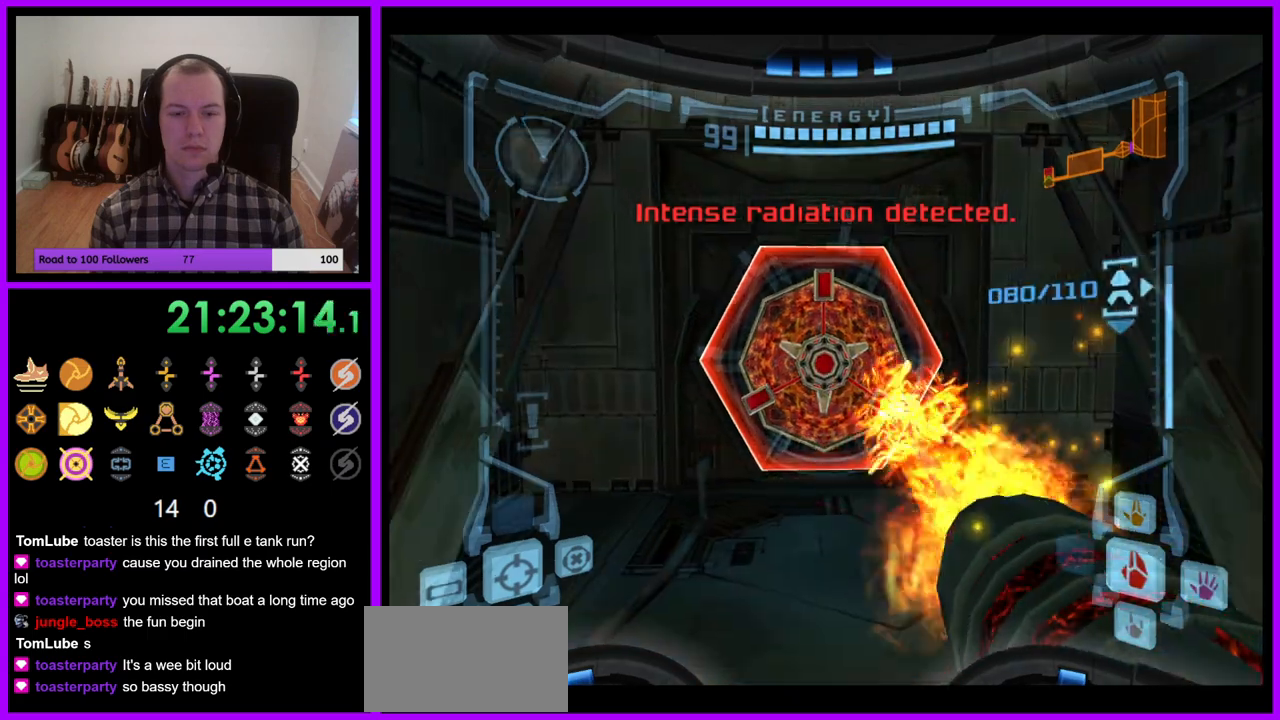
{"buttons": [], "left_stick": "center", "right_stick": "center", "events": [[67, "A", "up"], [150, "left_stick", "down-right"], [350, "left_stick", "center"], [450, "L1", "up"]]}
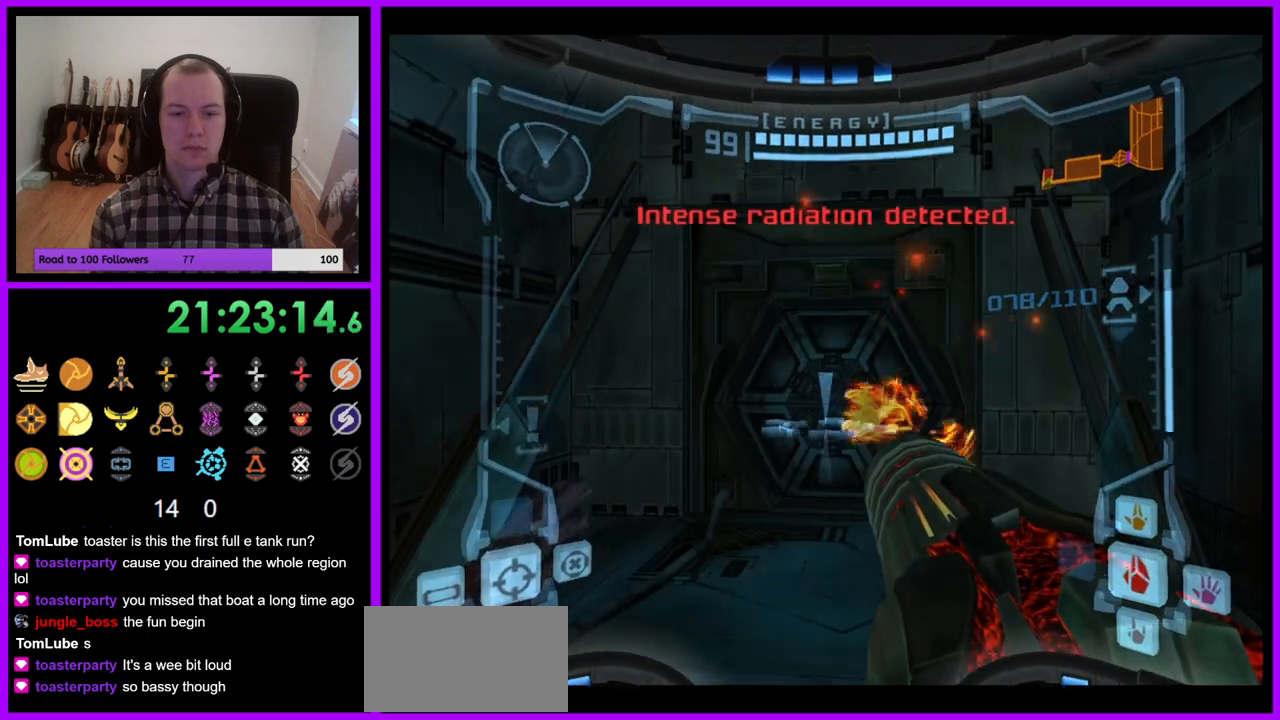
{"buttons": [], "left_stick": "down-left", "right_stick": "center", "events": [[183, "left_stick", "left"], [383, "left_stick", "down-left"]]}
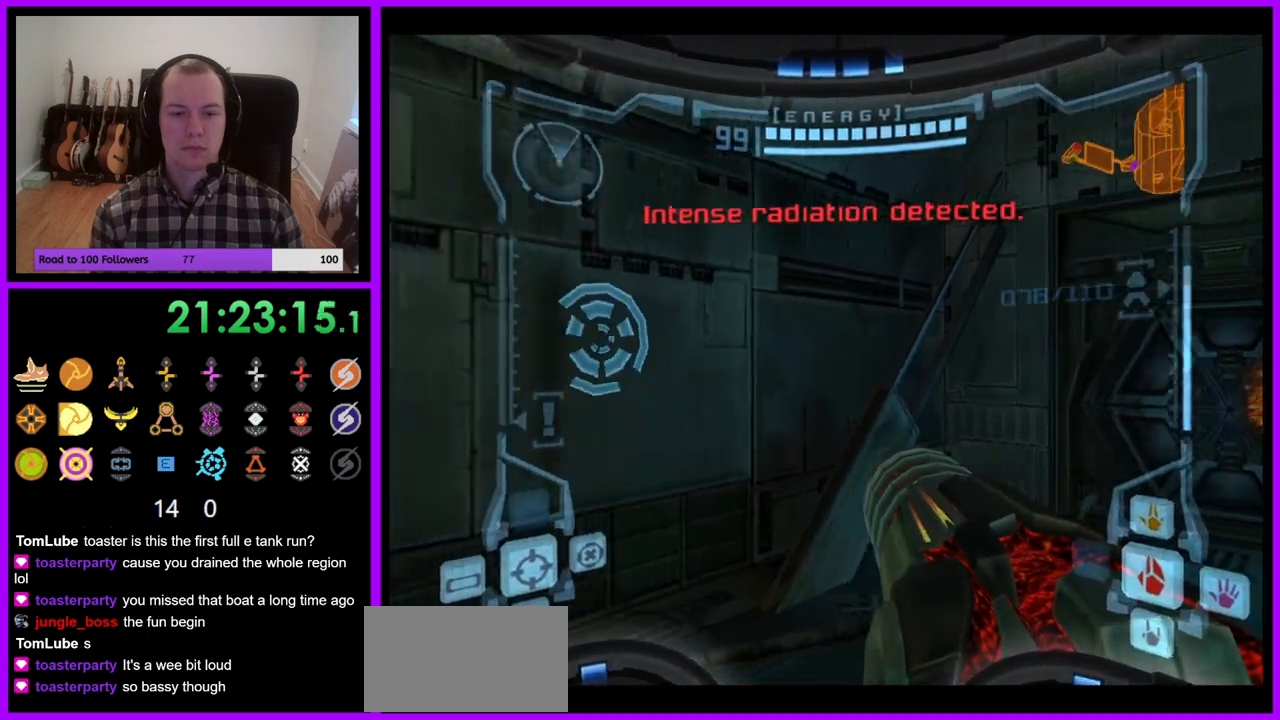
{"buttons": ["L1"], "left_stick": "center", "right_stick": "center", "events": [[117, "left_stick", "center"], [400, "L1", "down"]]}
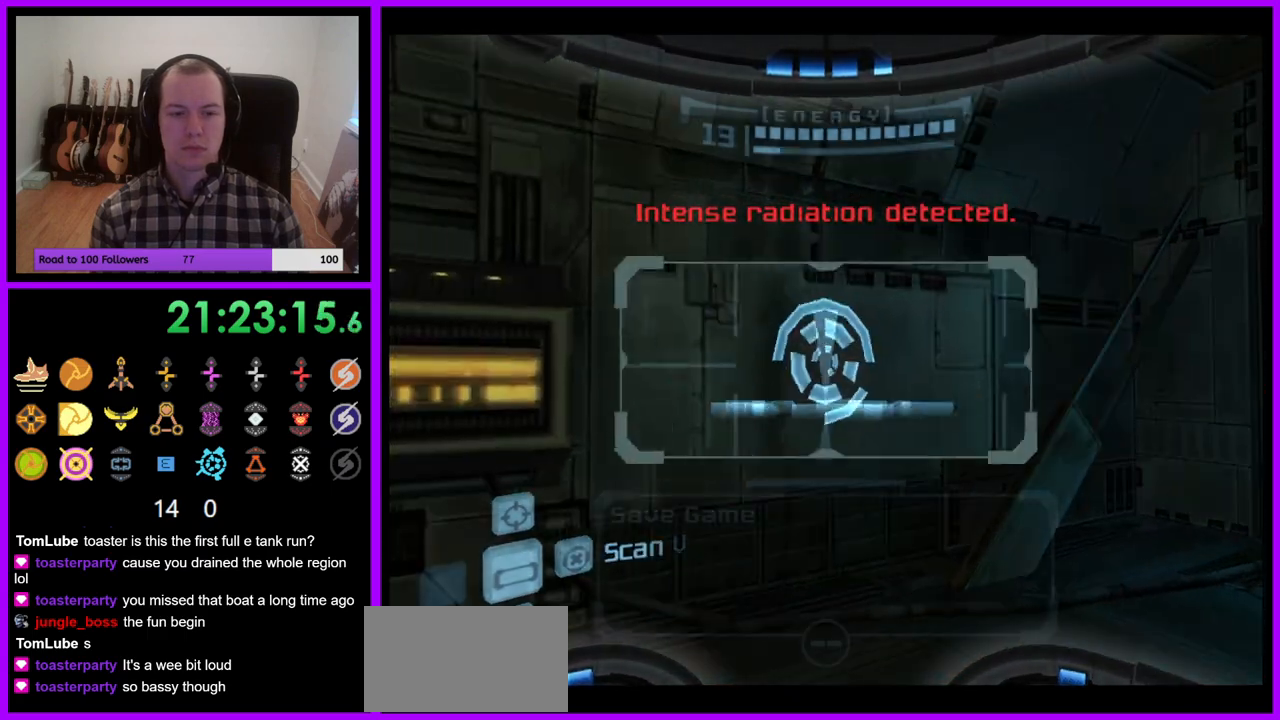
{"buttons": [], "left_stick": "center", "right_stick": "center", "events": [[417, "L1", "up"]]}
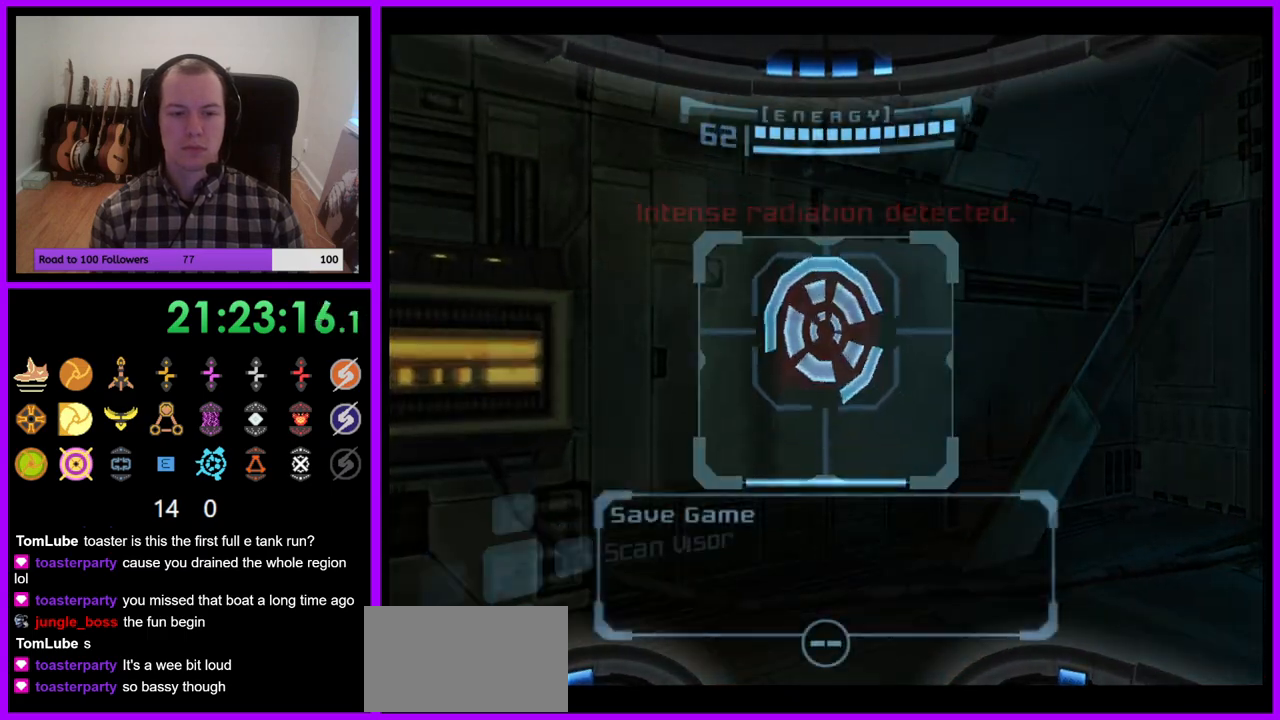
{"buttons": [], "left_stick": "center", "right_stick": "center", "events": [[83, "left_stick", "right"], [383, "left_stick", "center"]]}
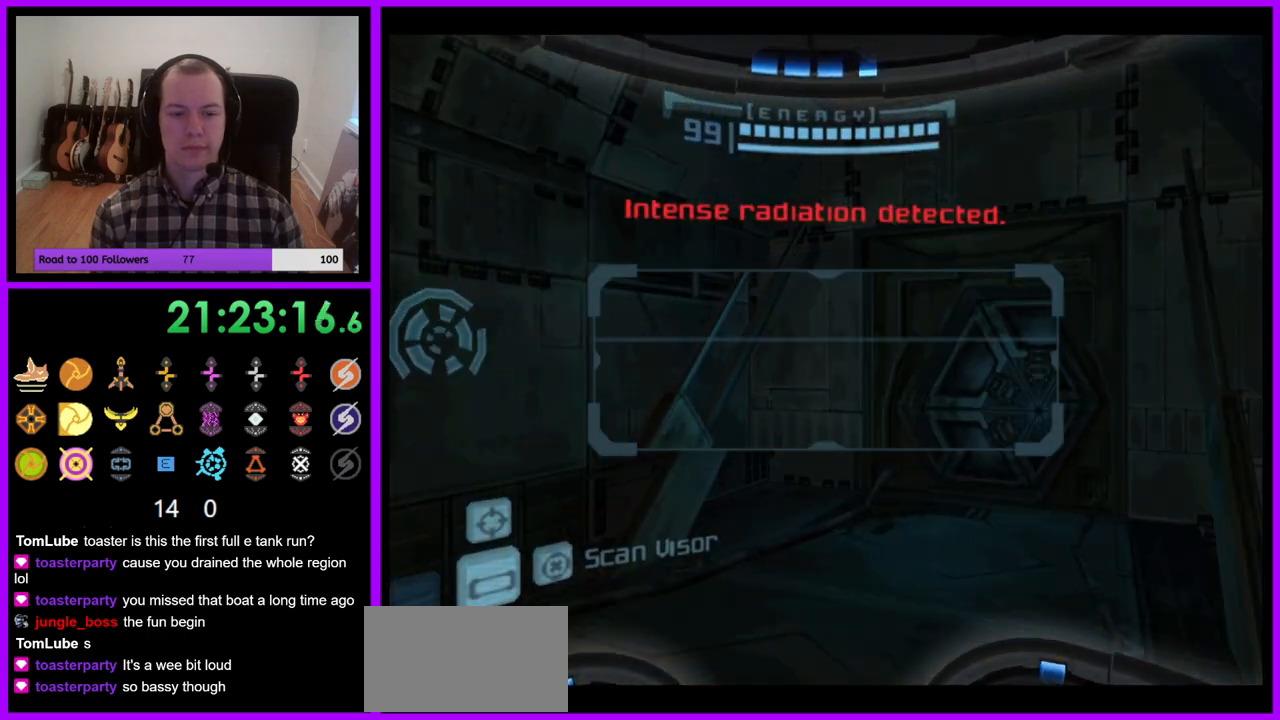
{"buttons": ["A"], "left_stick": "center", "right_stick": "center", "events": [[500, "A", "down"]]}